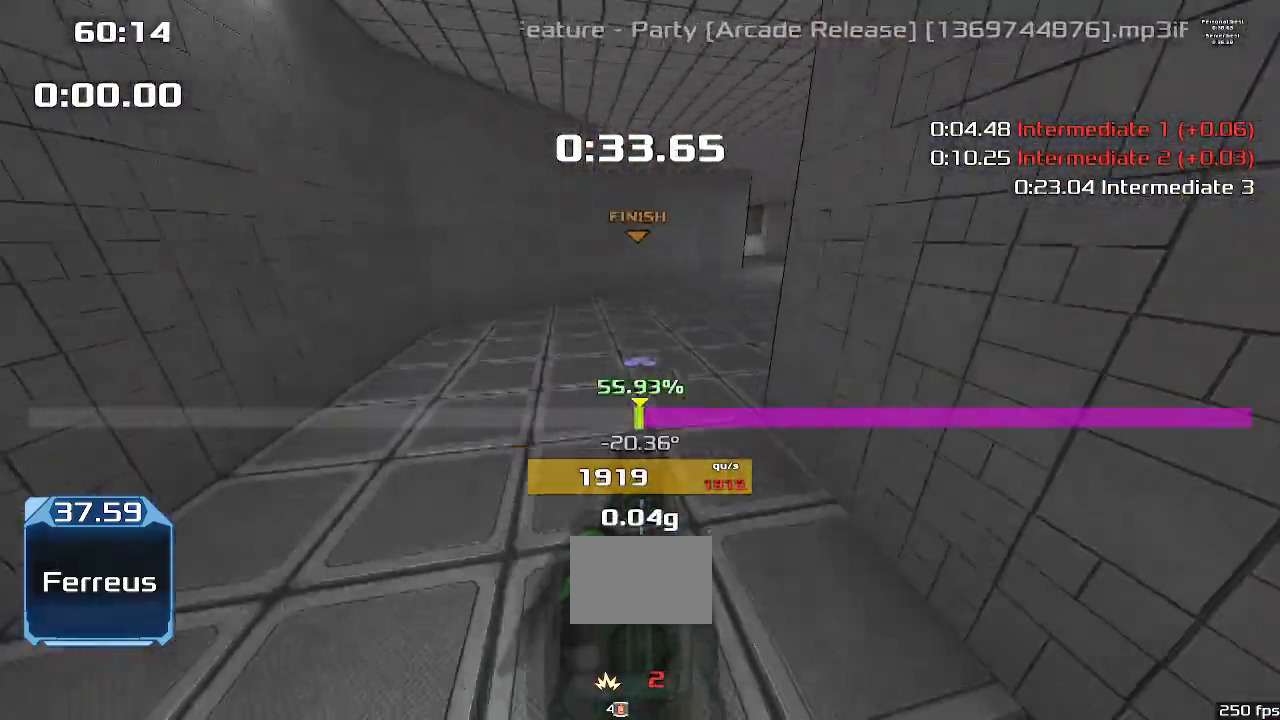
Gameplay with keyboard; each line is a JSON object with the keys held at the frame after it. "events" lists presses ("down") and releases ("up") of "down", "downshift", "left", "right", "up" and "upshift" between this image and that frame as [ms after this image, input, new state], when the widget could be followed in between. No other keys are recorded. Mouse input is not recorded. Key names are as the overlay labels them; some are game actions (e.g. jump) rather than physical keys.
{"keys": ["downshift", "right", "upshift"], "events": []}
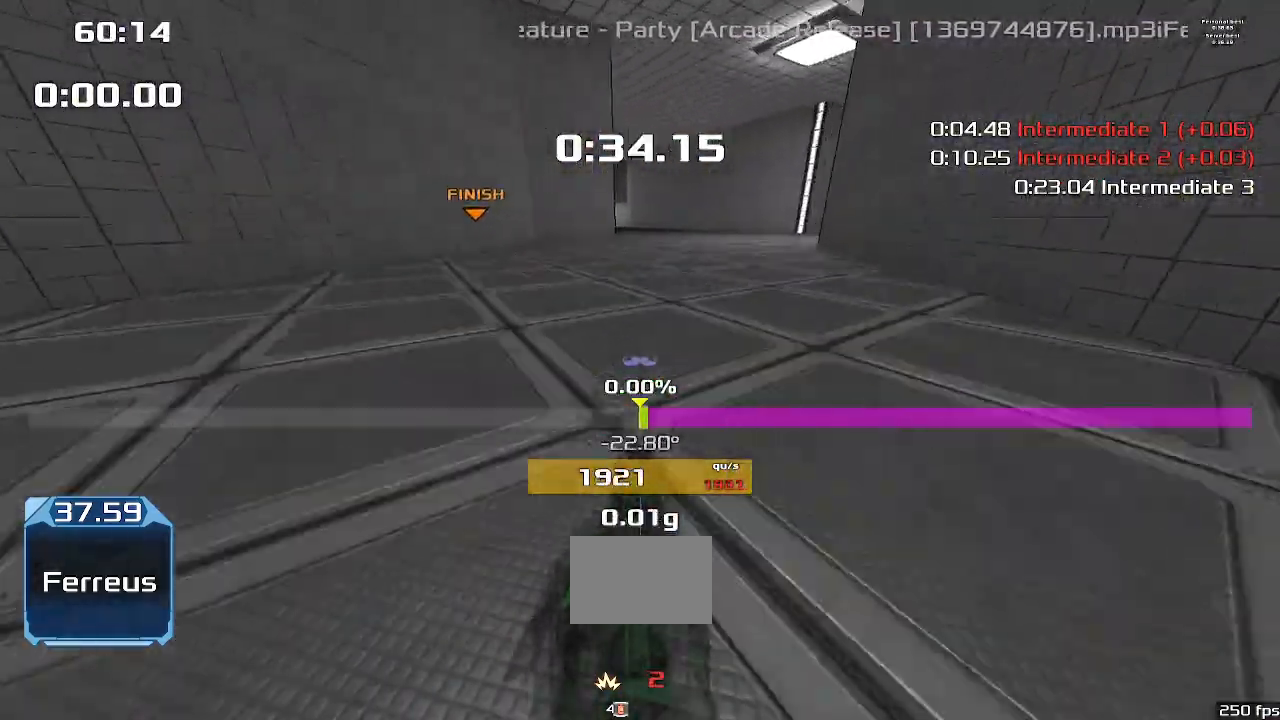
{"keys": ["downshift", "left", "upshift"], "events": [[33, "right", "up"], [67, "left", "down"]]}
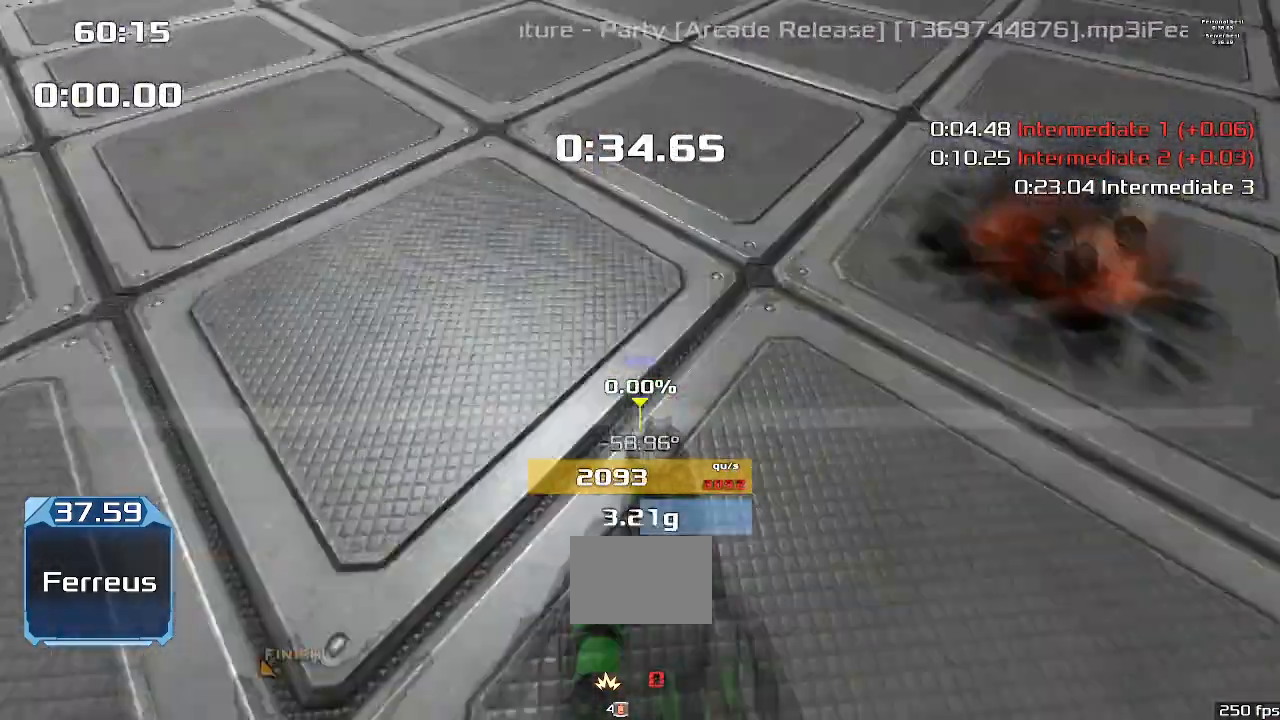
{"keys": ["downshift", "left", "upshift"], "events": []}
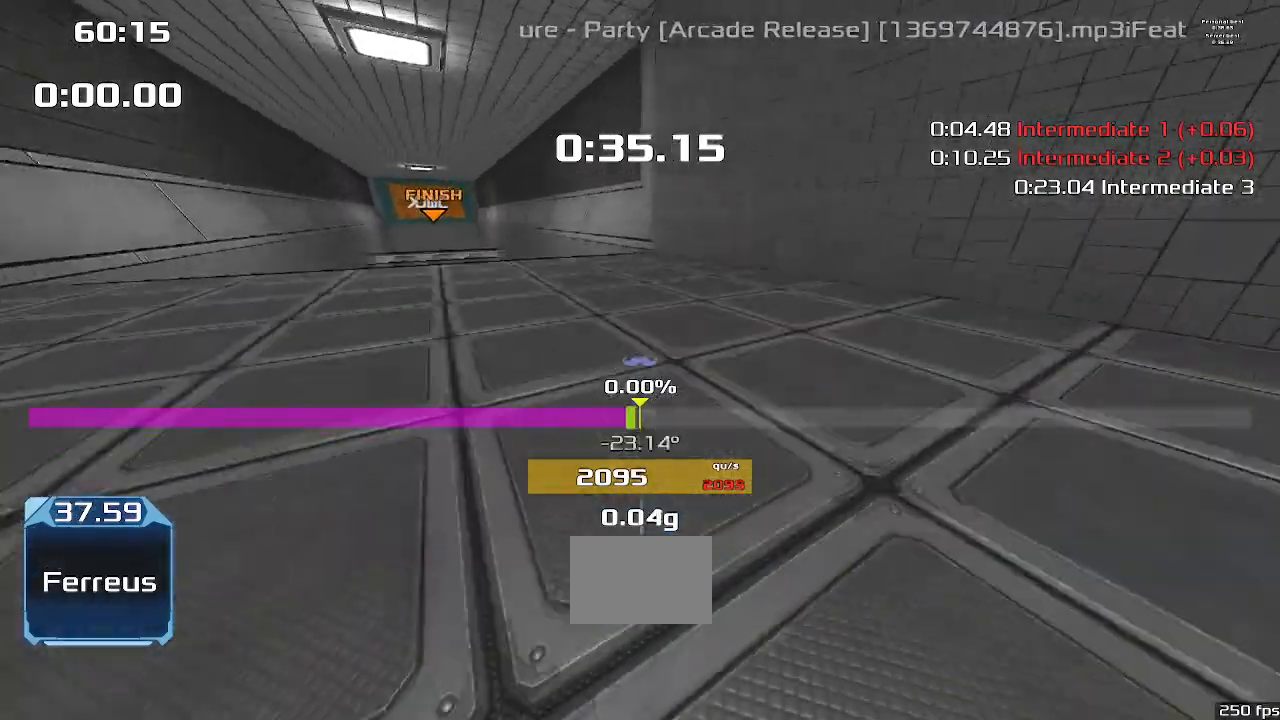
{"keys": ["downshift", "left", "upshift"], "events": []}
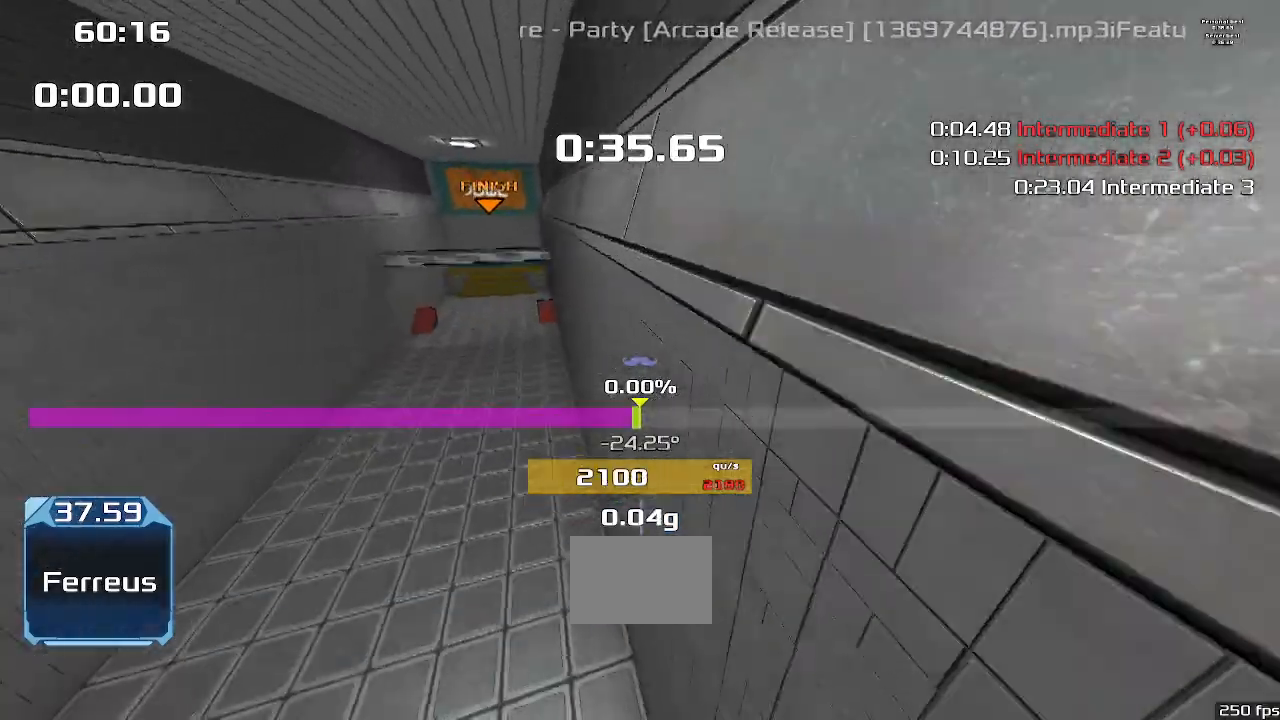
{"keys": ["downshift", "left", "upshift"], "events": []}
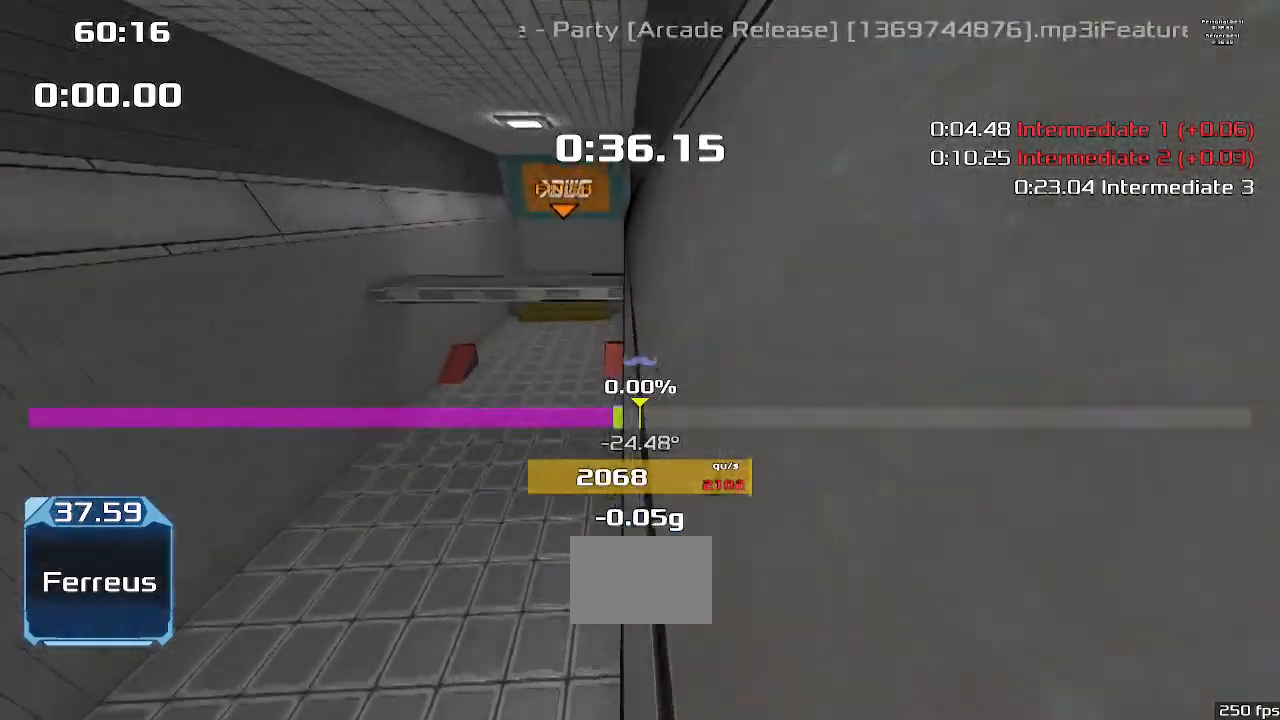
{"keys": ["right", "up", "upshift"], "events": [[333, "downshift", "up"], [333, "left", "up"], [333, "up", "down"], [367, "right", "down"]]}
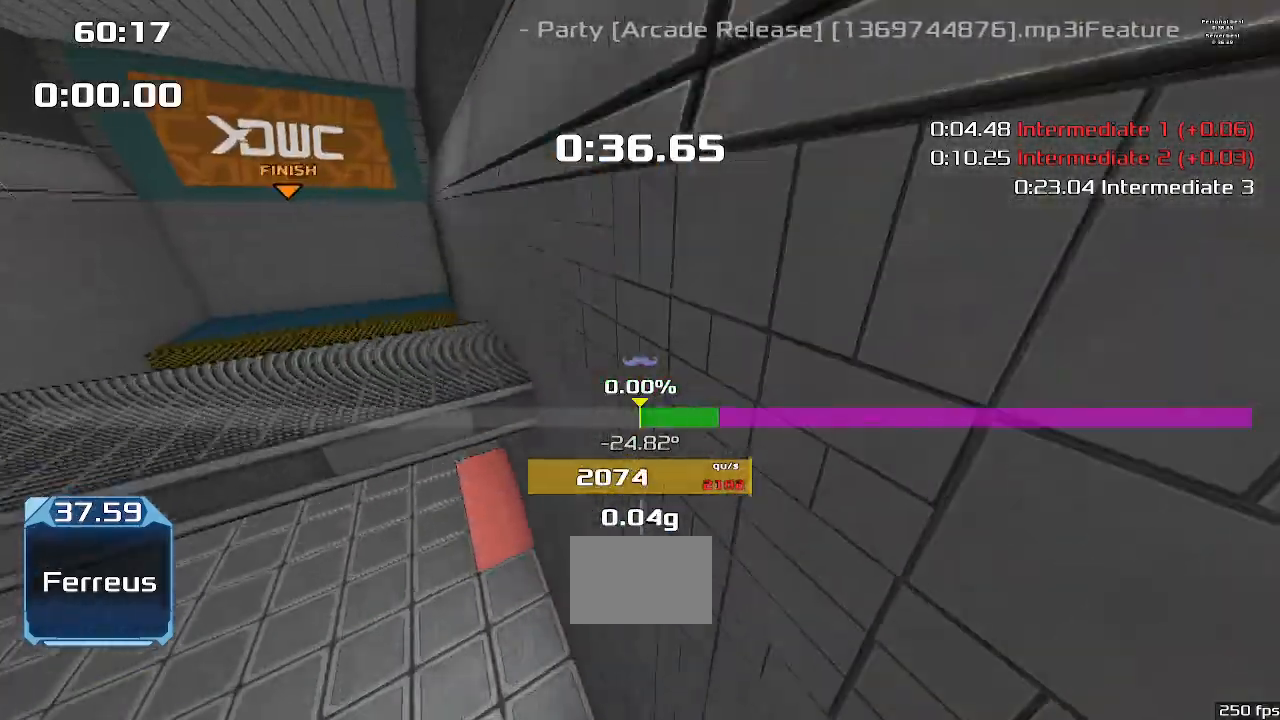
{"keys": ["right", "up", "upshift"], "events": []}
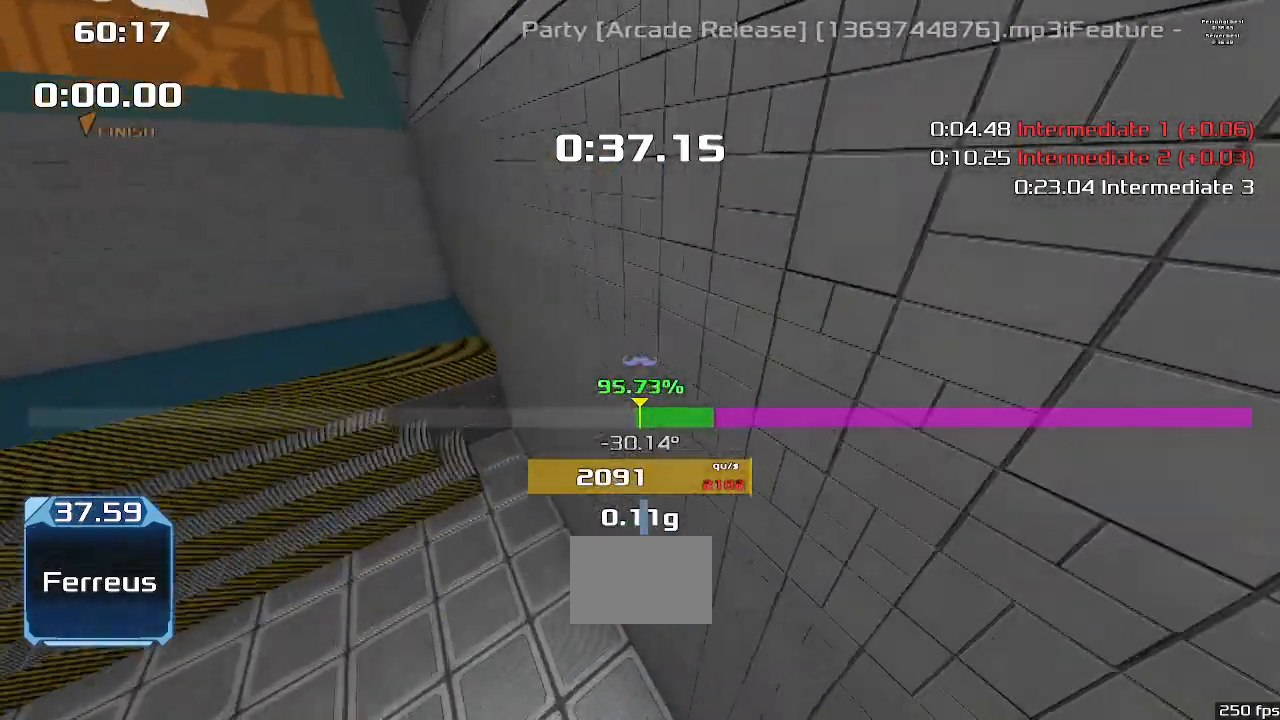
{"keys": ["right", "up", "upshift"], "events": []}
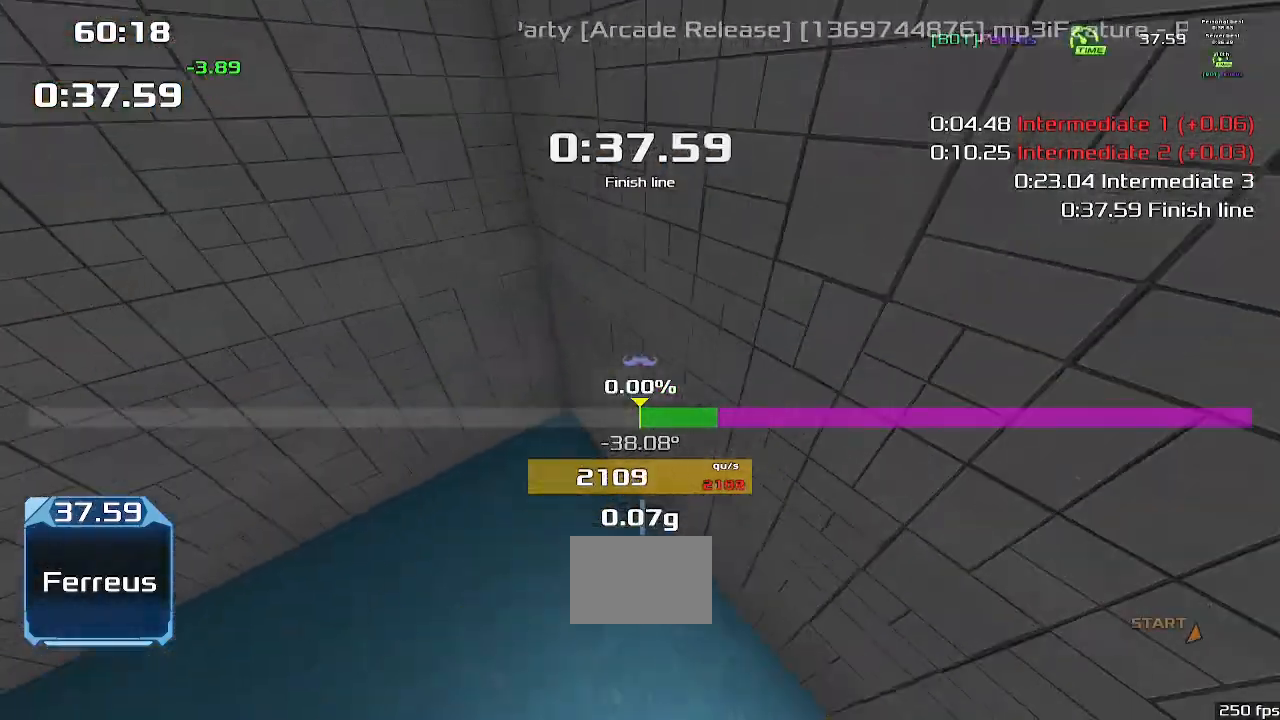
{"keys": [], "events": [[200, "right", "up"], [200, "upshift", "up"], [233, "up", "up"]]}
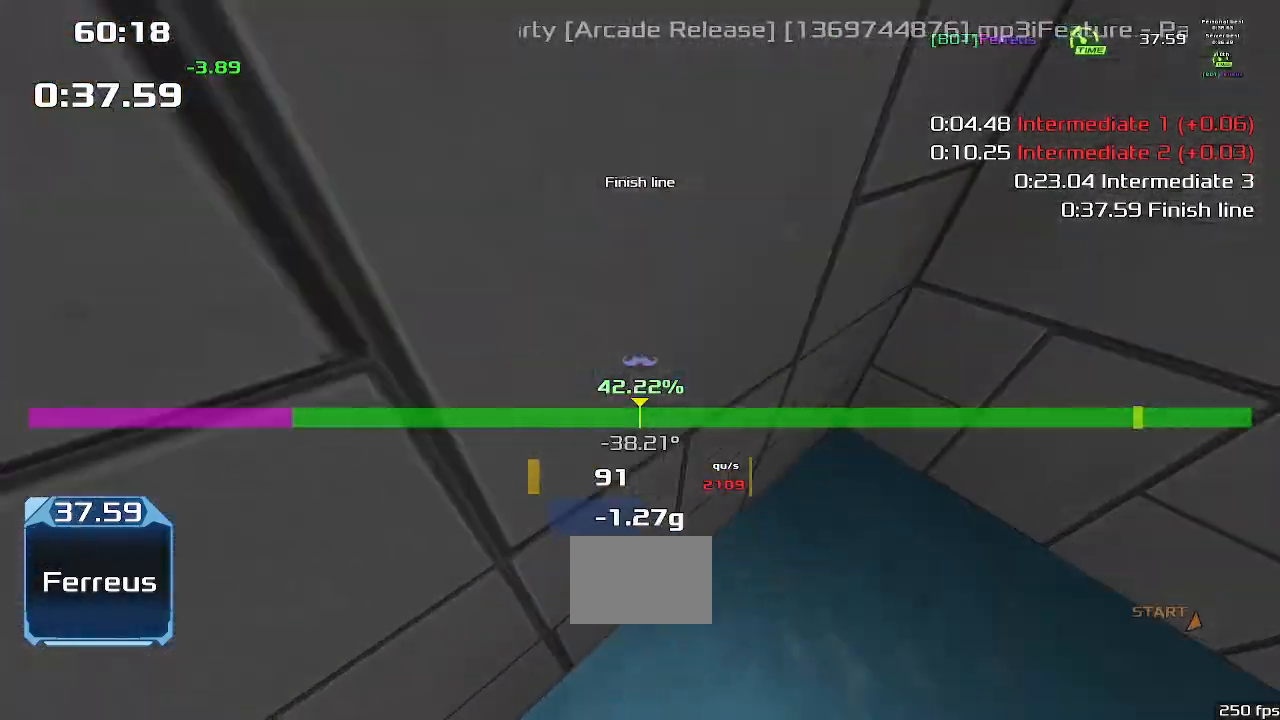
{"keys": [], "events": []}
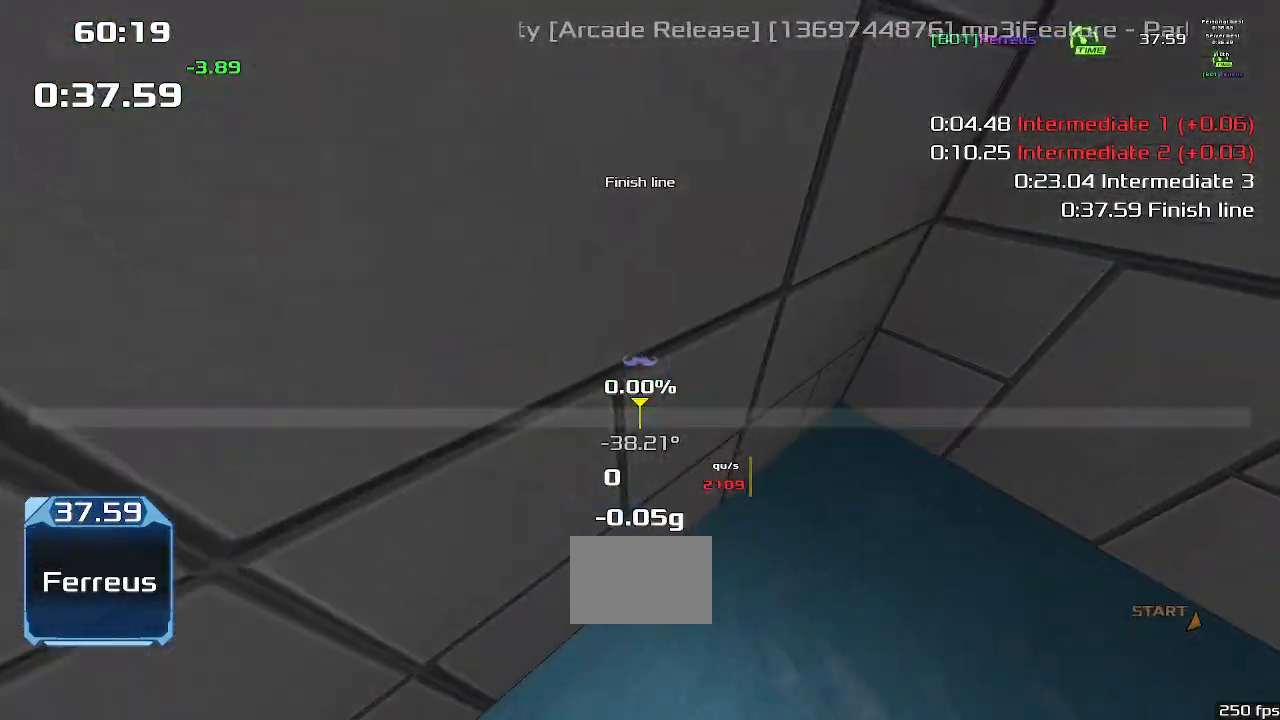
{"keys": [], "events": []}
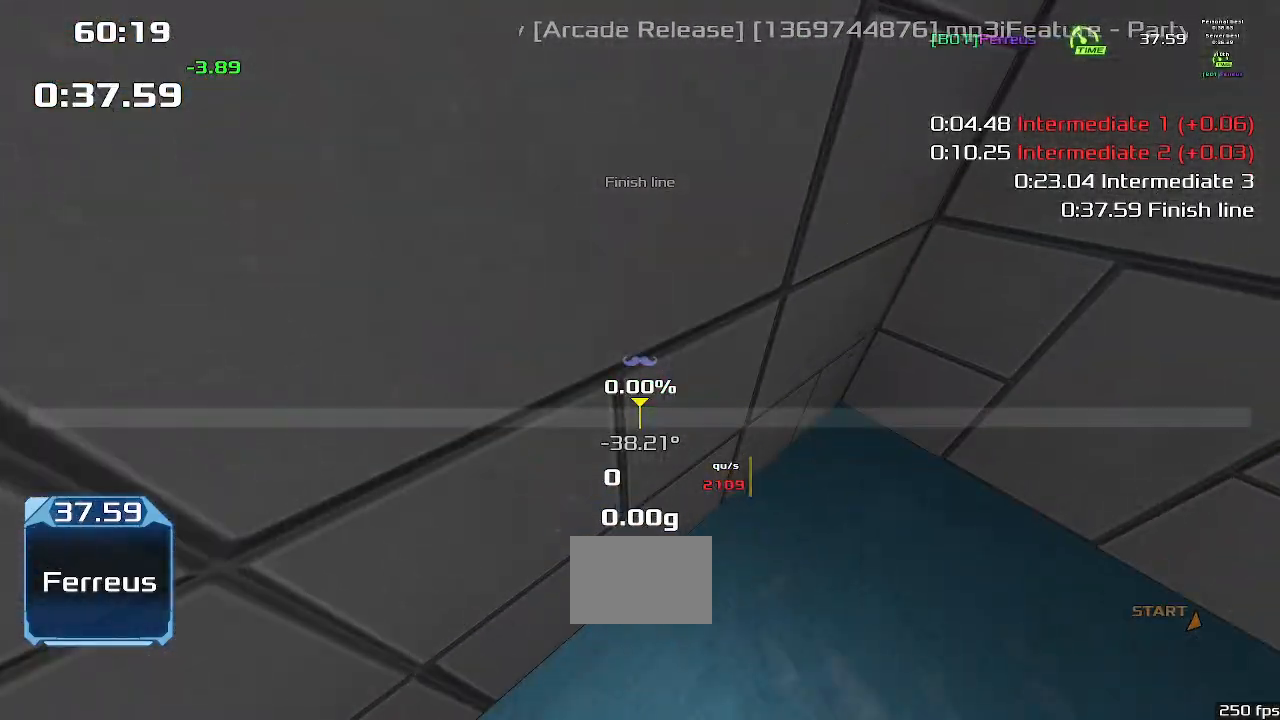
{"keys": [], "events": []}
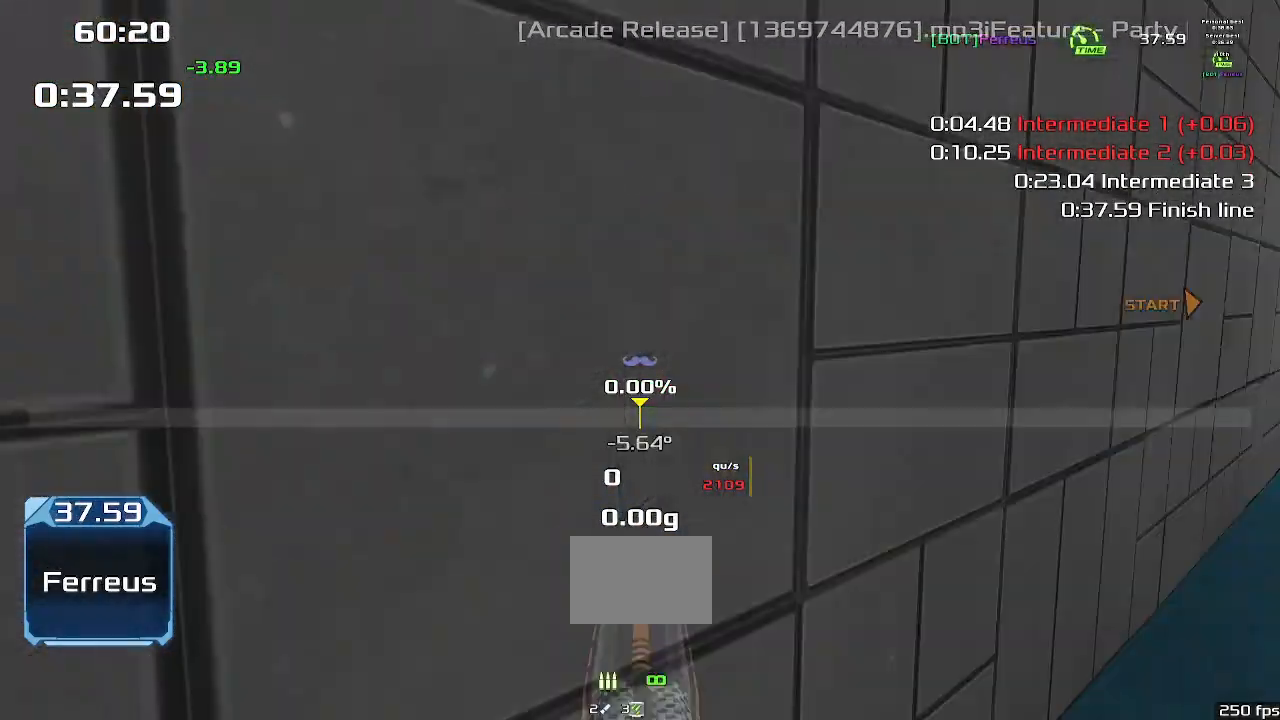
{"keys": [], "events": []}